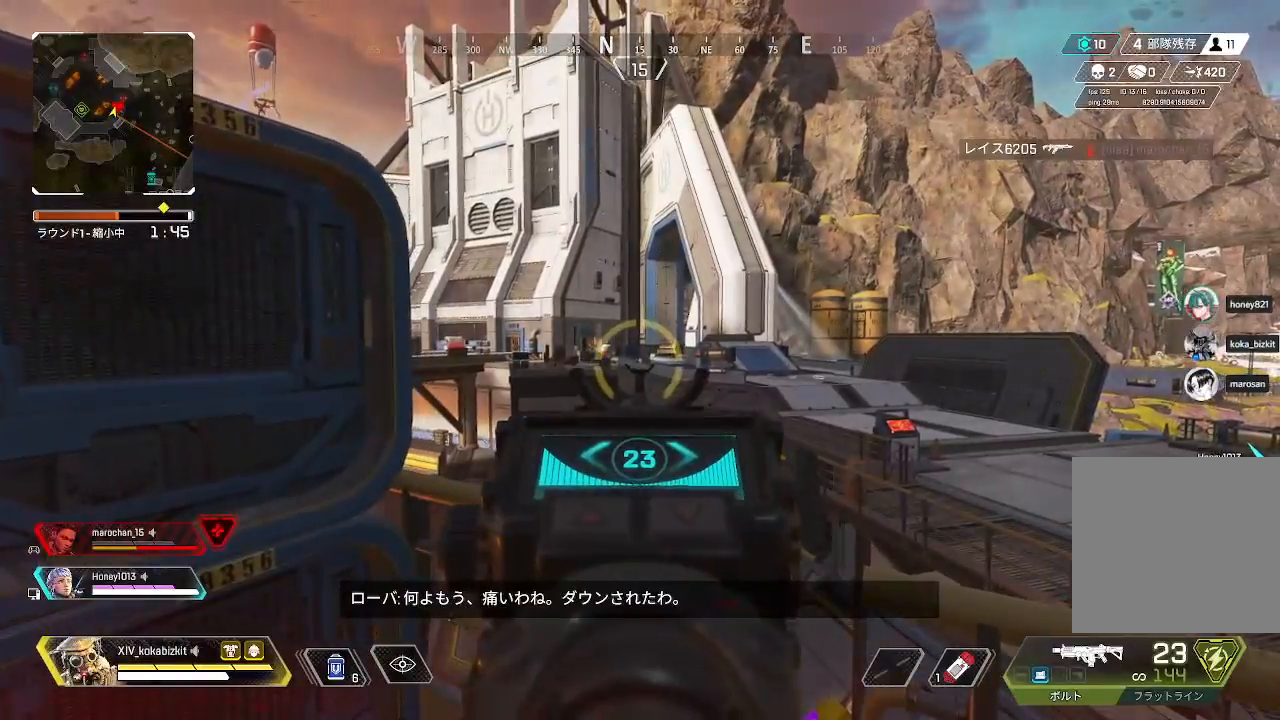
Gameplay with a controller (PlayStation layout); each line is a JSON object with the inputs held at the frame after it. "events" lists button and stick changes between this image and that frame as [ms after this image, input, new state], when the widget could be followed in between. Not read: SELECT.
{"buttons": ["L2"], "left_stick": "left", "right_stick": "center", "events": [[100, "left_stick", "left"], [100, "right_stick", "left"], [233, "right_stick", "center"], [250, "left_stick", "center"], [317, "left_stick", "up-right"], [350, "right_stick", "left"], [467, "right_stick", "center"], [483, "left_stick", "left"]]}
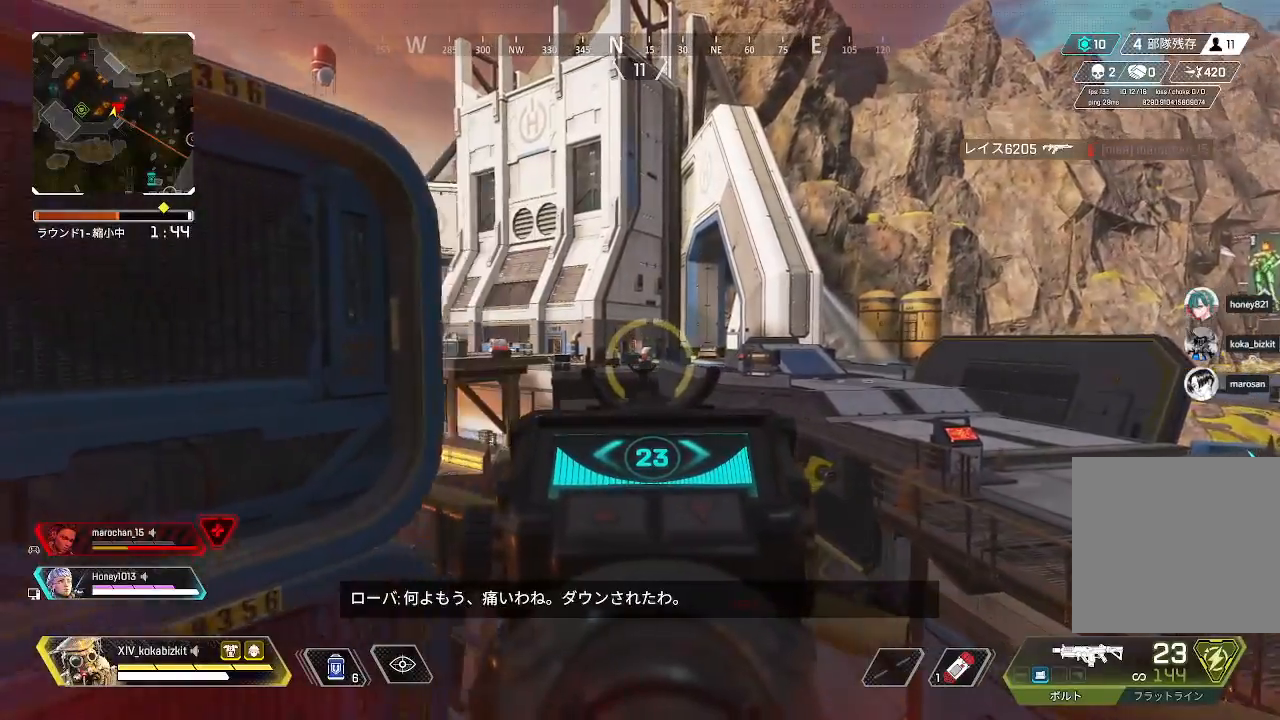
{"buttons": ["L2"], "left_stick": "right", "right_stick": "center", "events": [[67, "left_stick", "center"], [300, "left_stick", "down-left"], [383, "left_stick", "center"], [433, "left_stick", "right"]]}
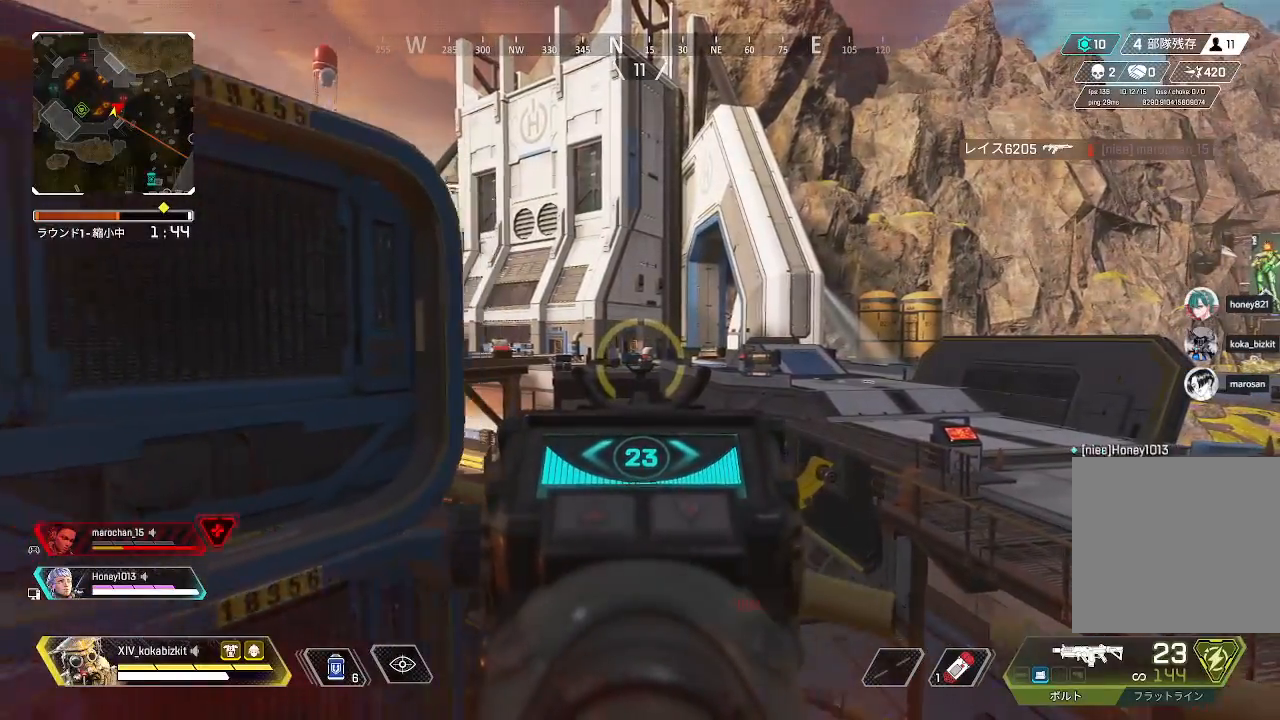
{"buttons": ["L2"], "left_stick": "center", "right_stick": "center", "events": [[50, "left_stick", "center"], [117, "left_stick", "down-left"], [183, "left_stick", "center"], [233, "left_stick", "right"], [333, "left_stick", "center"]]}
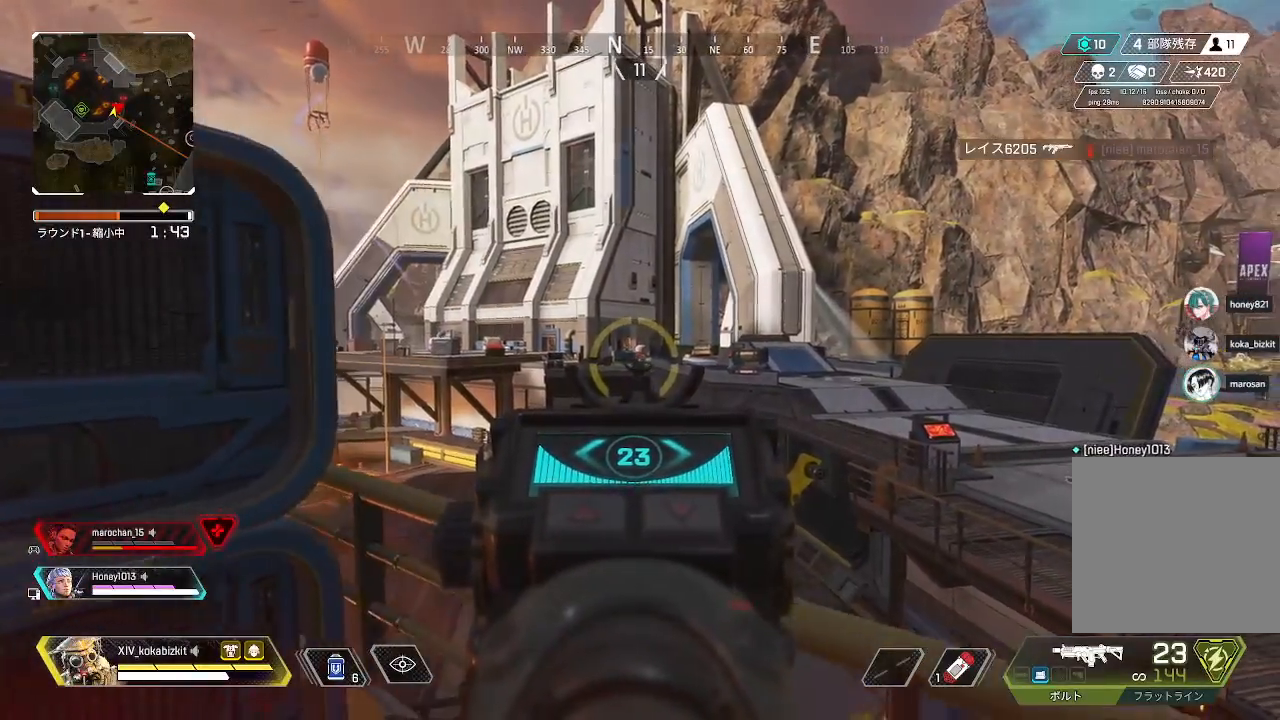
{"buttons": ["L2"], "left_stick": "center", "right_stick": "center", "events": [[117, "left_stick", "down-left"], [300, "left_stick", "up-right"], [467, "left_stick", "center"]]}
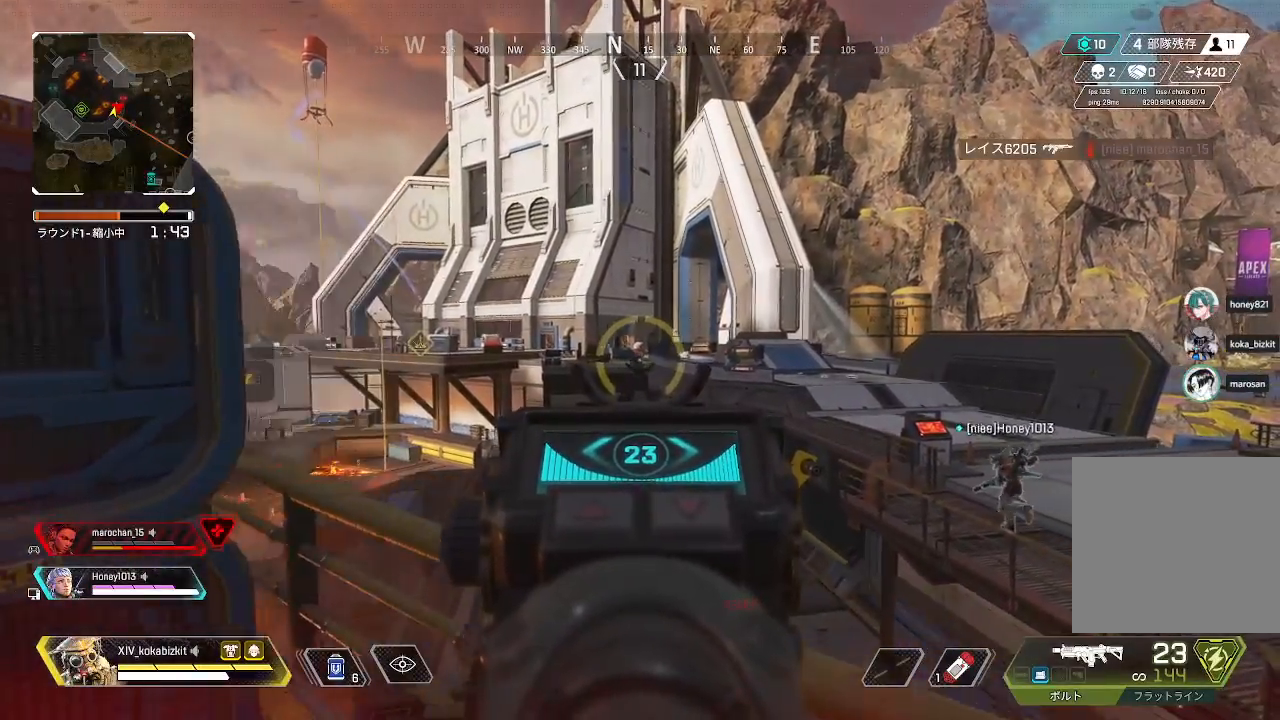
{"buttons": ["L2"], "left_stick": "left", "right_stick": "right", "events": [[17, "left_stick", "down-left"], [200, "left_stick", "up-right"], [333, "right_stick", "right"], [450, "left_stick", "center"], [500, "left_stick", "left"]]}
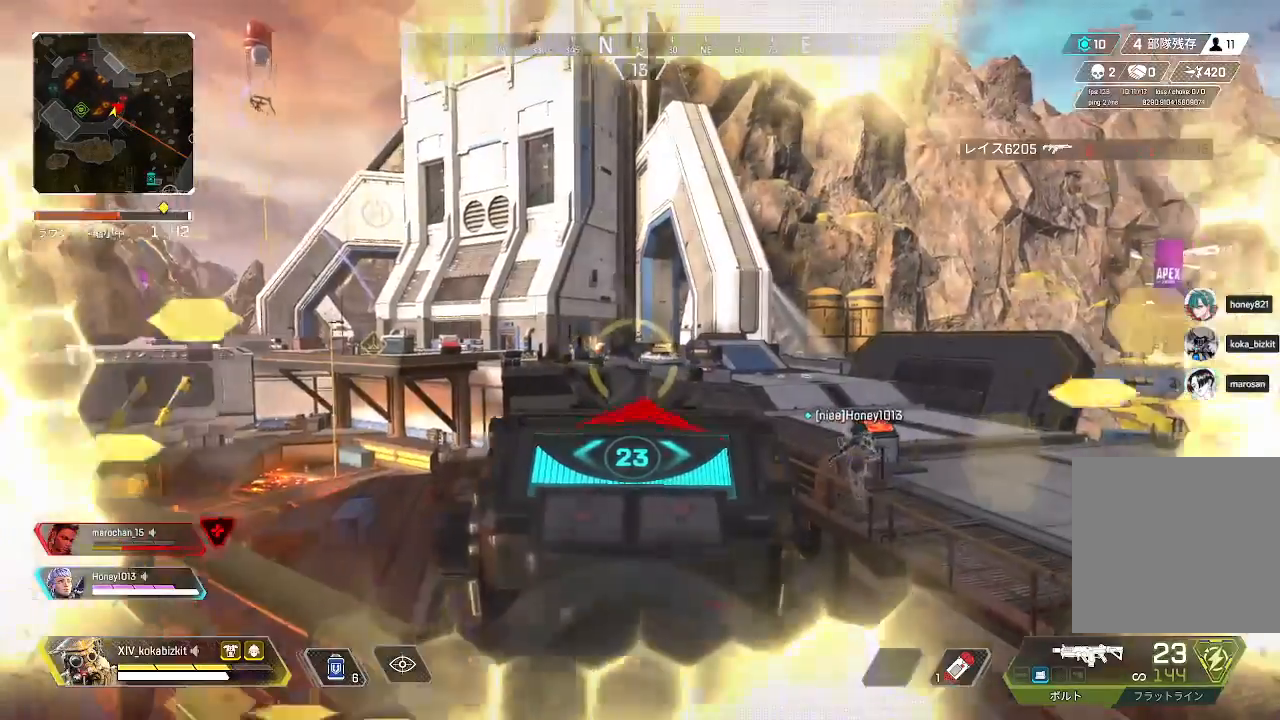
{"buttons": ["L1", "R2"], "left_stick": "left", "right_stick": "center", "events": [[83, "right_stick", "center"], [117, "R1", "down"], [183, "right_stick", "right"], [267, "L2", "up"], [283, "left_stick", "down-left"], [283, "right_stick", "down"], [333, "R1", "up"], [417, "R2", "down"], [417, "left_stick", "left"], [417, "right_stick", "center"], [433, "L1", "down"]]}
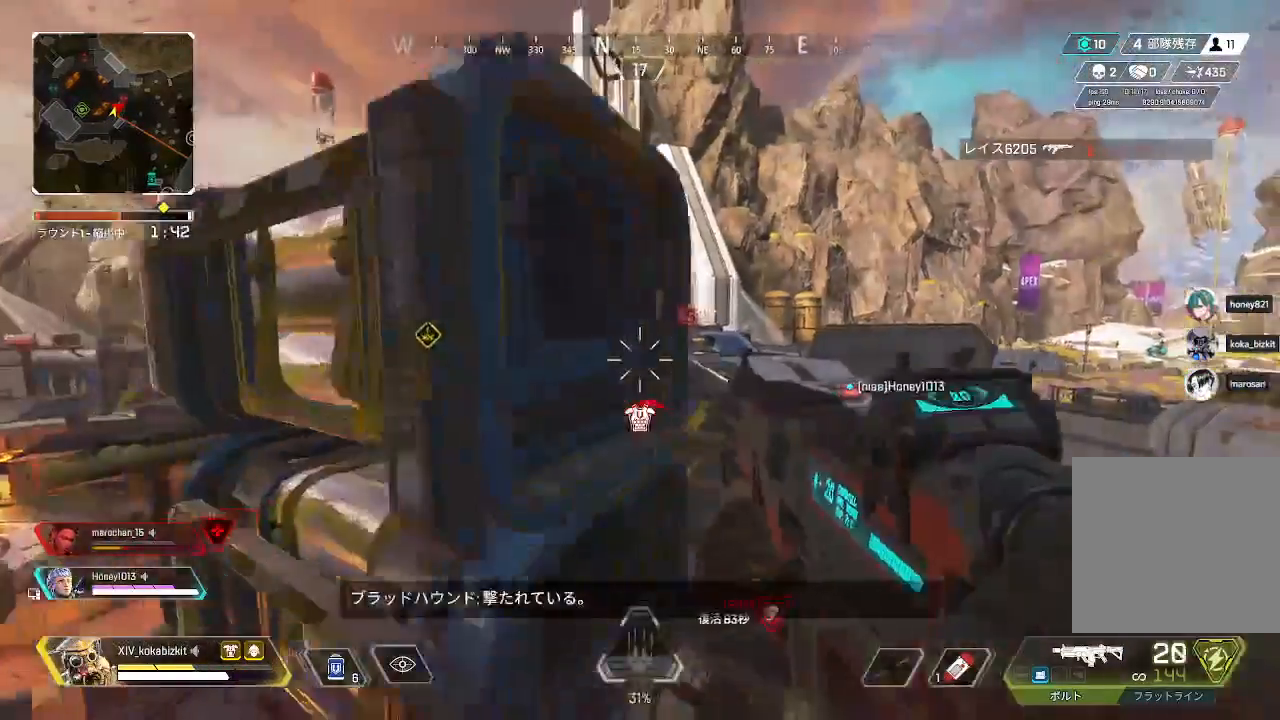
{"buttons": ["L1"], "left_stick": "center", "right_stick": "center", "events": [[17, "R2", "up"], [100, "R2", "down"], [183, "R2", "up"], [183, "left_stick", "up"], [267, "left_stick", "center"]]}
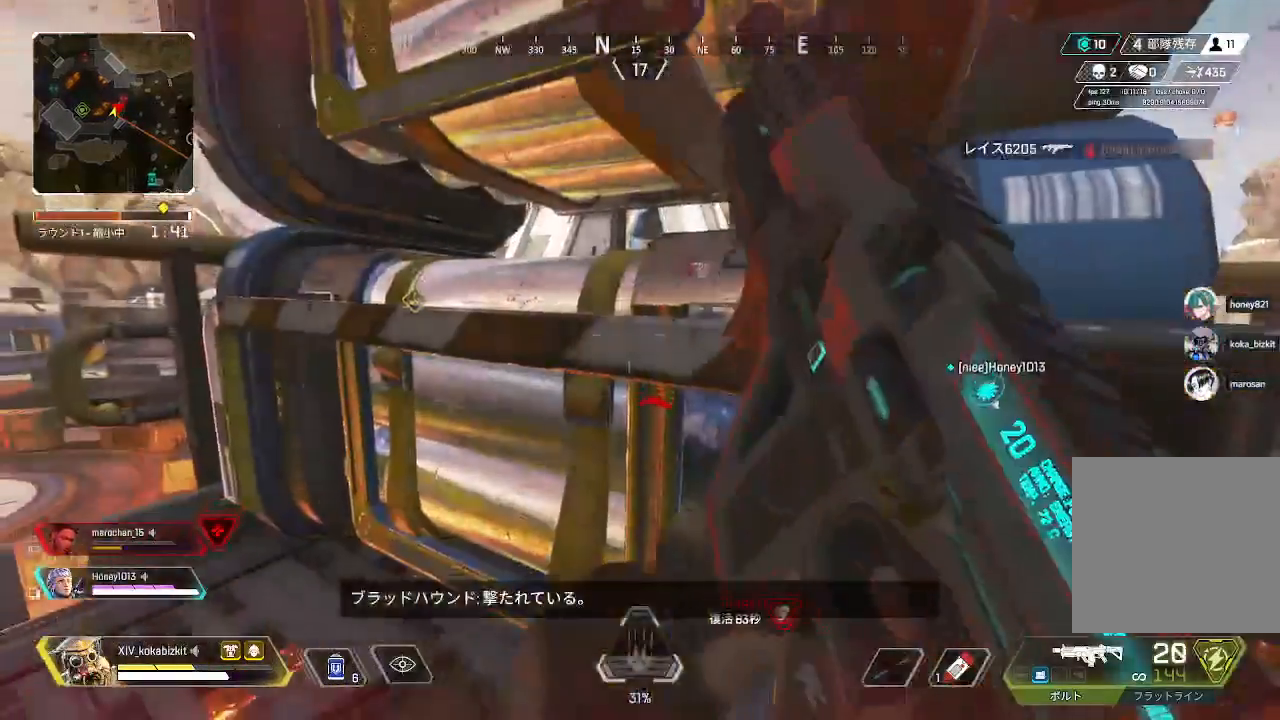
{"buttons": ["L1", "DPAD_UP"], "left_stick": "center", "right_stick": "center", "events": [[83, "DPAD_UP", "down"], [317, "right_stick", "down"], [500, "right_stick", "center"]]}
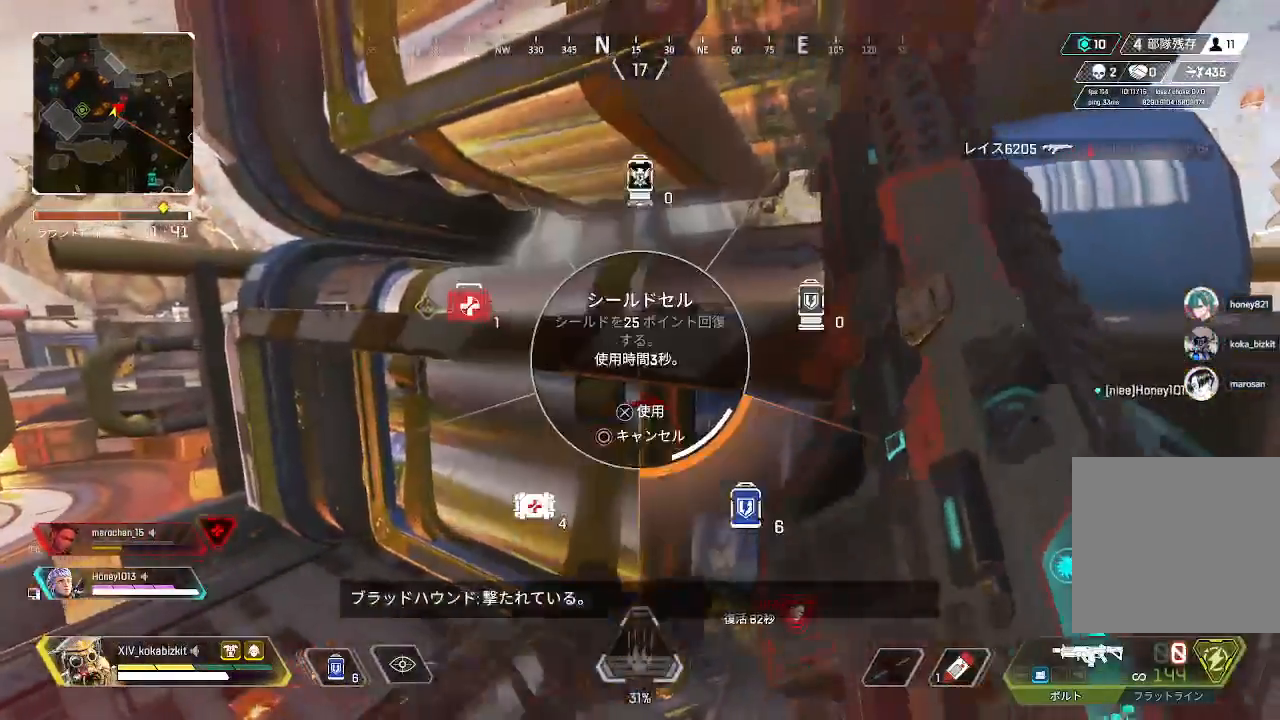
{"buttons": ["L1", "DPAD_UP"], "left_stick": "center", "right_stick": "center", "events": [[217, "DPAD_UP", "up"], [333, "DPAD_UP", "down"], [417, "DPAD_UP", "up"], [500, "DPAD_UP", "down"]]}
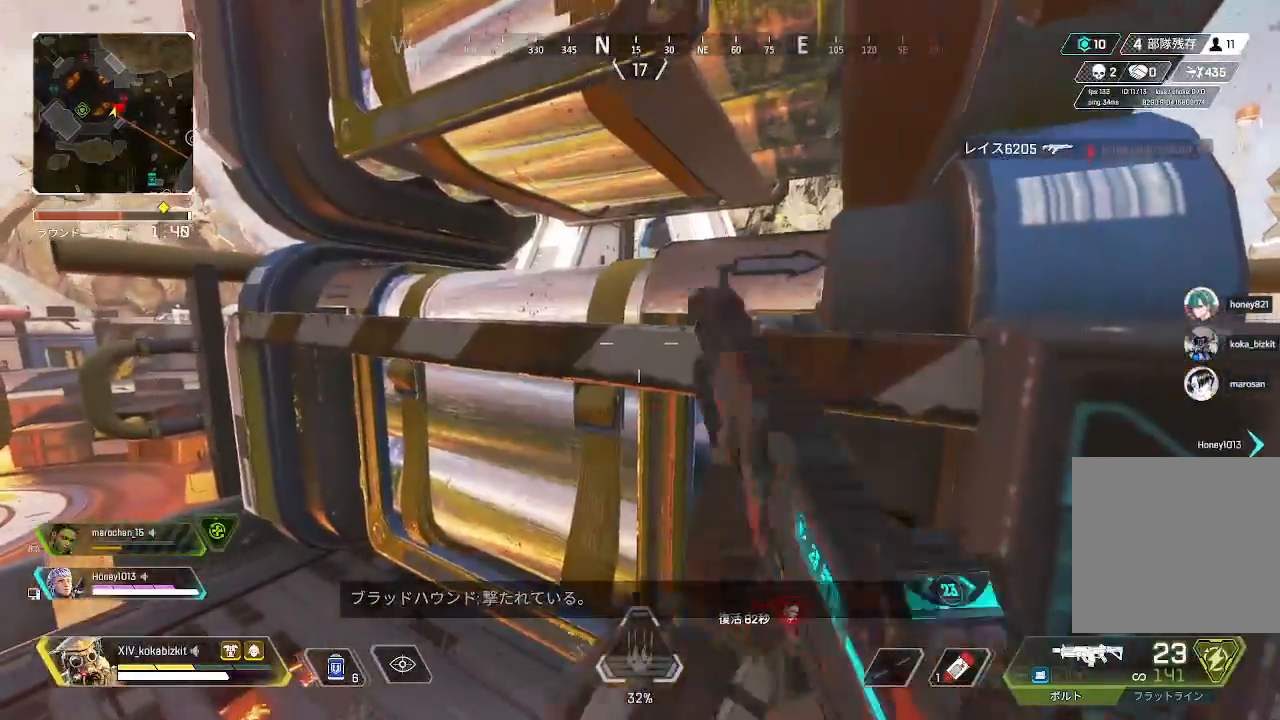
{"buttons": [], "left_stick": "down", "right_stick": "center", "events": [[83, "DPAD_UP", "up"], [300, "L1", "up"], [483, "left_stick", "down"]]}
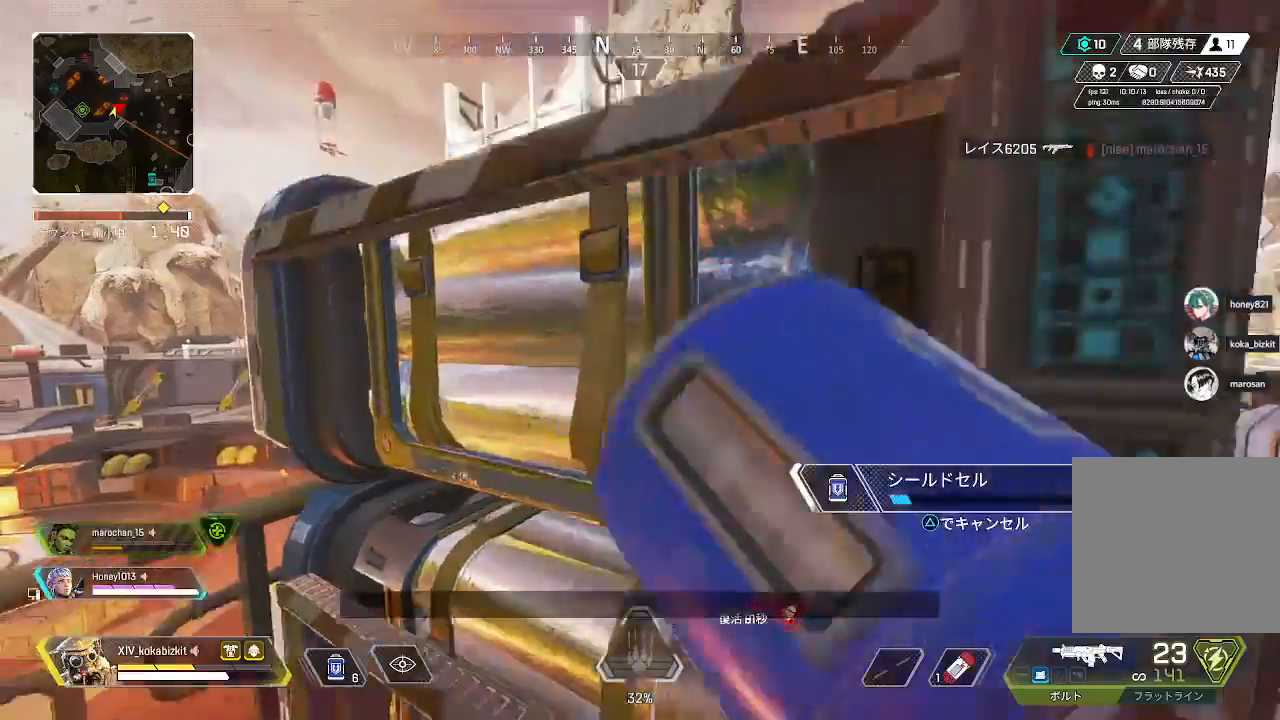
{"buttons": ["L1"], "left_stick": "center", "right_stick": "center", "events": [[33, "L1", "down"], [117, "left_stick", "up"], [317, "left_stick", "center"]]}
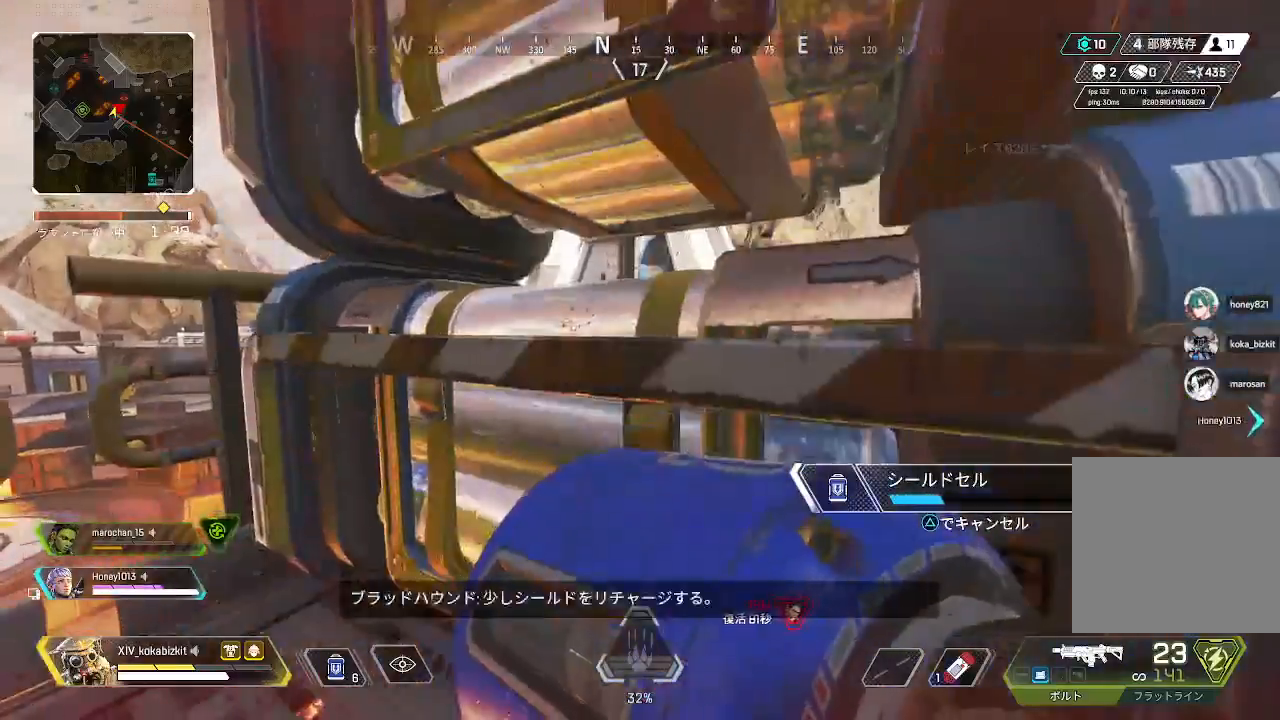
{"buttons": ["L1"], "left_stick": "center", "right_stick": "center", "events": [[117, "L1", "up"], [367, "left_stick", "down"], [400, "L1", "down"], [483, "left_stick", "center"]]}
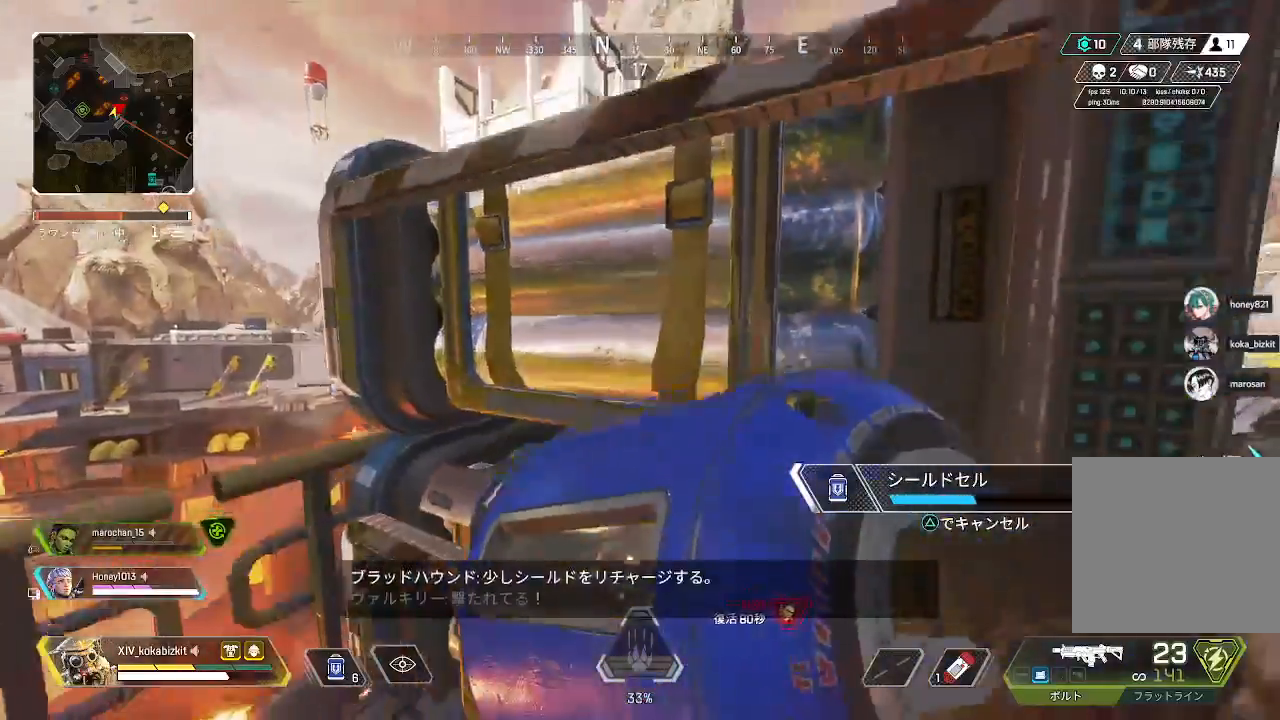
{"buttons": [], "left_stick": "center", "right_stick": "center", "events": [[383, "L1", "up"]]}
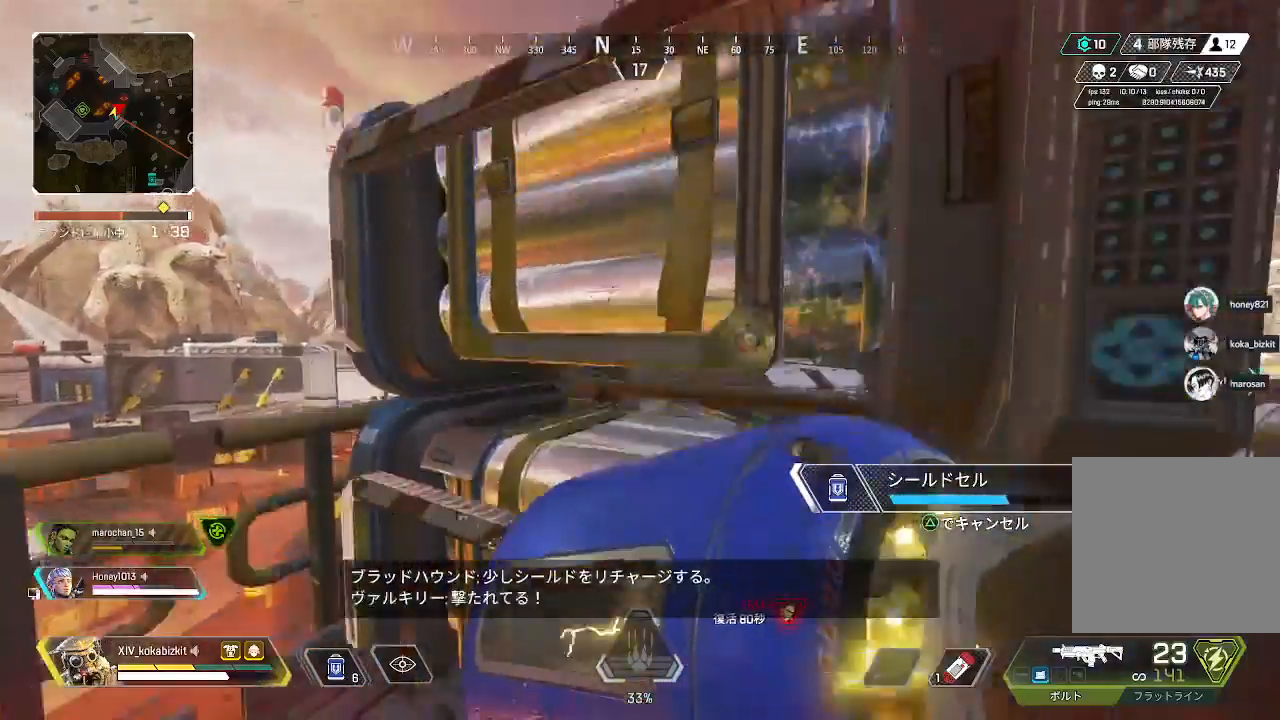
{"buttons": [], "left_stick": "center", "right_stick": "center", "events": [[17, "L1", "down"], [417, "L1", "up"]]}
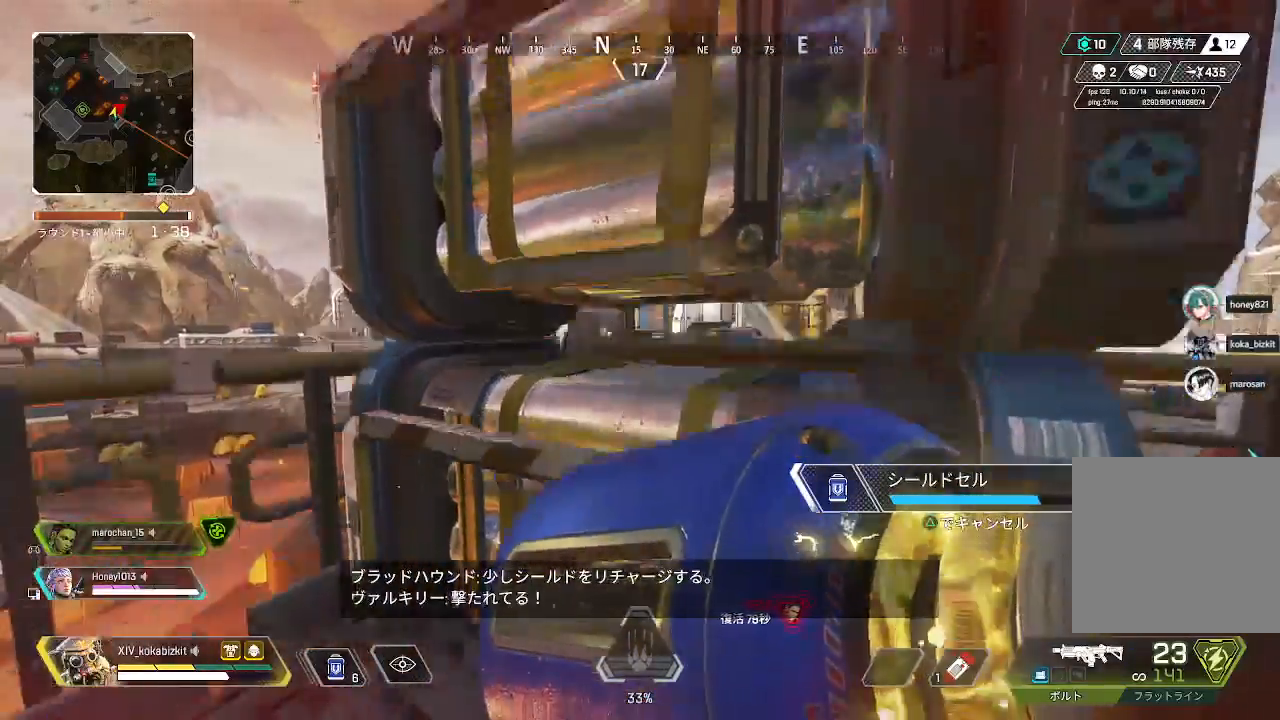
{"buttons": ["L1"], "left_stick": "center", "right_stick": "center", "events": [[67, "L1", "down"], [283, "left_stick", "up"], [450, "left_stick", "center"]]}
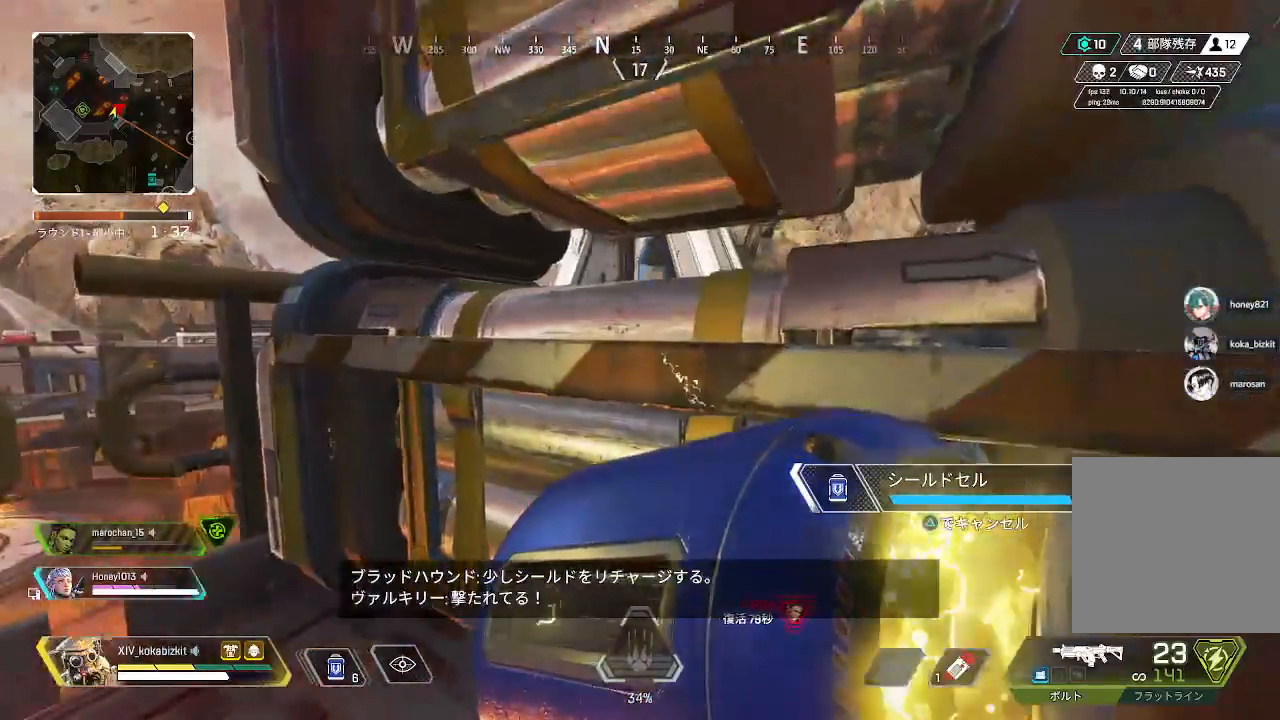
{"buttons": ["L1"], "left_stick": "center", "right_stick": "center", "events": [[50, "right_stick", "right"], [150, "right_stick", "center"], [367, "SQUARE", "down"], [450, "SQUARE", "up"]]}
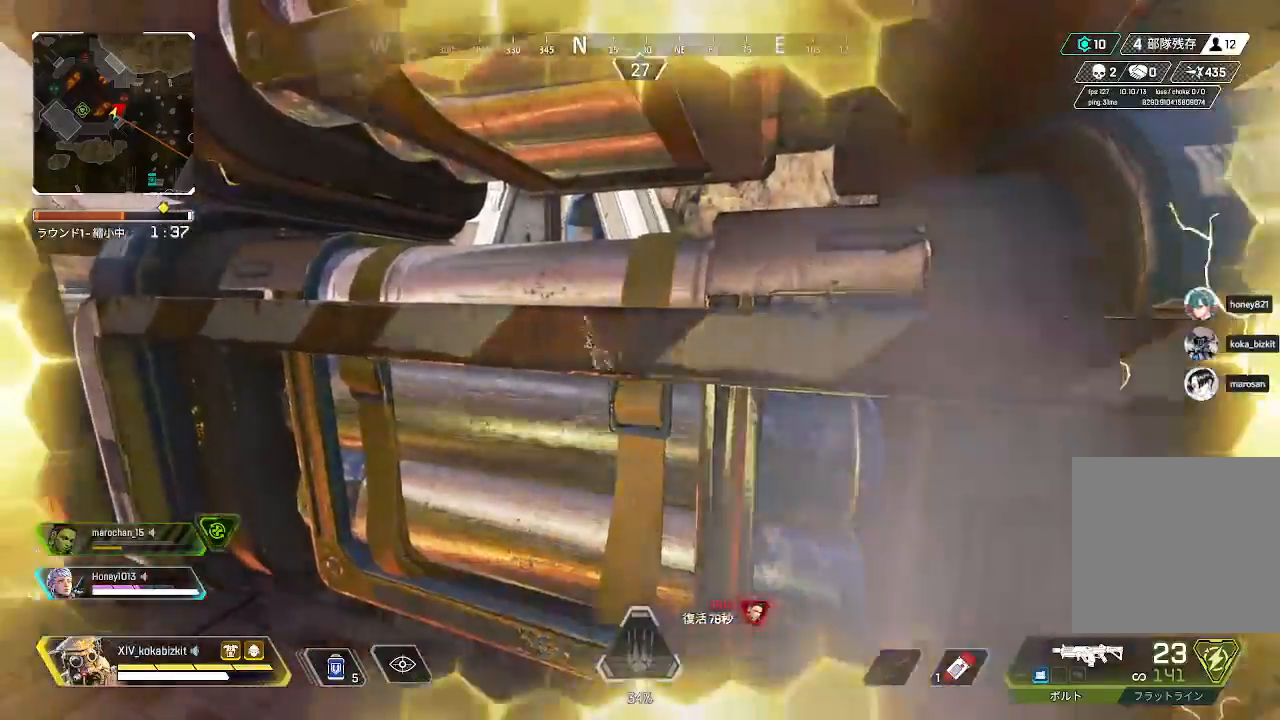
{"buttons": ["L1"], "left_stick": "center", "right_stick": "center", "events": [[50, "SQUARE", "down"], [100, "SQUARE", "up"], [183, "SQUARE", "down"], [250, "SQUARE", "up"], [333, "SQUARE", "down"], [433, "SQUARE", "up"]]}
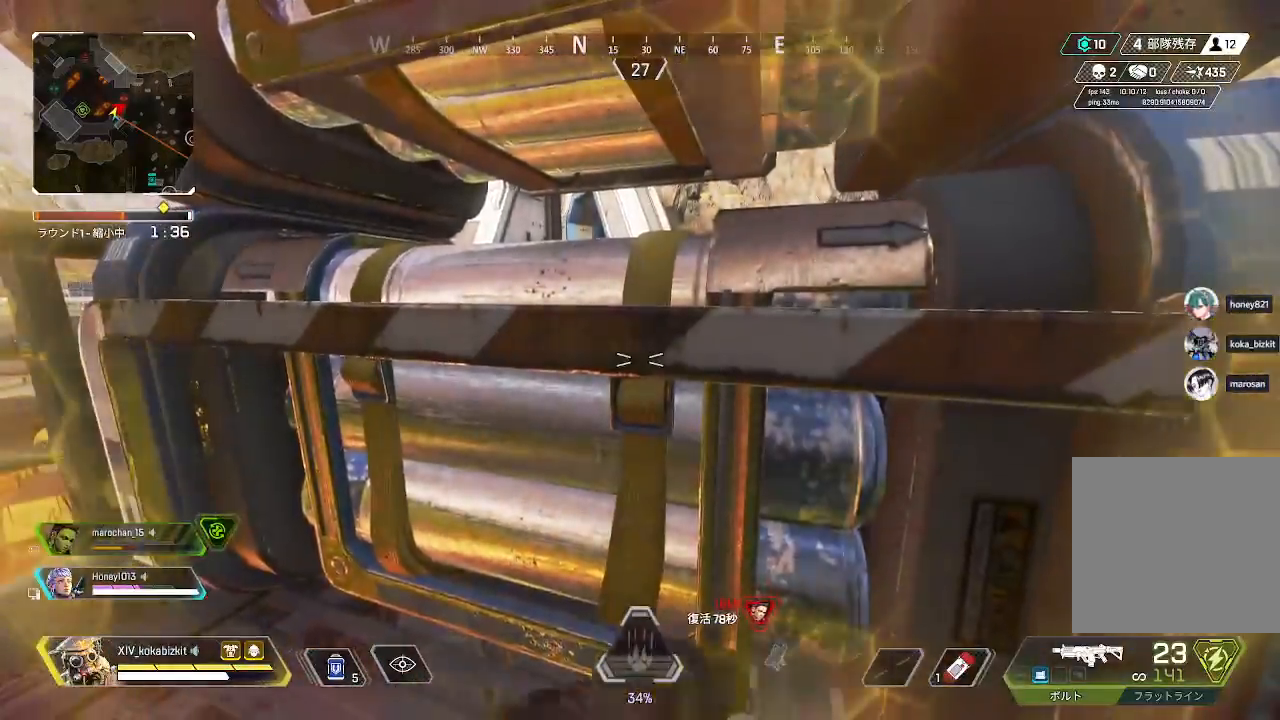
{"buttons": ["L1"], "left_stick": "center", "right_stick": "center", "events": []}
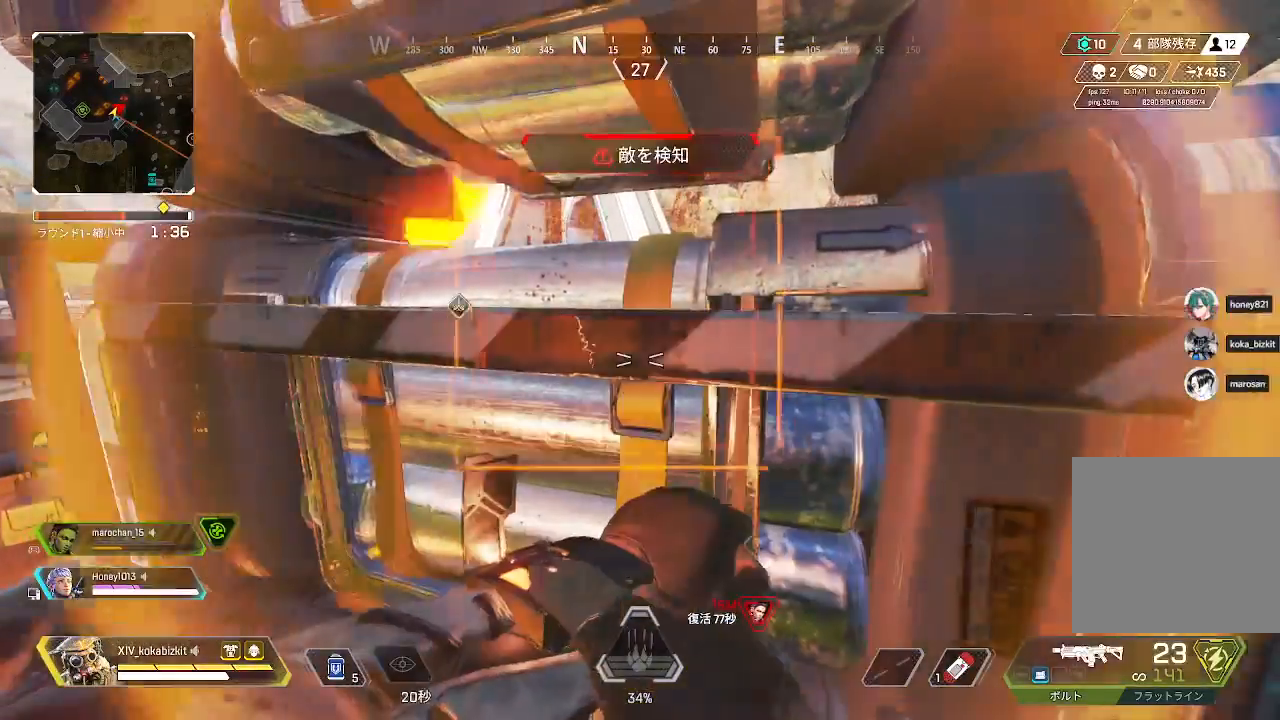
{"buttons": ["L1"], "left_stick": "center", "right_stick": "left", "events": [[467, "right_stick", "left"]]}
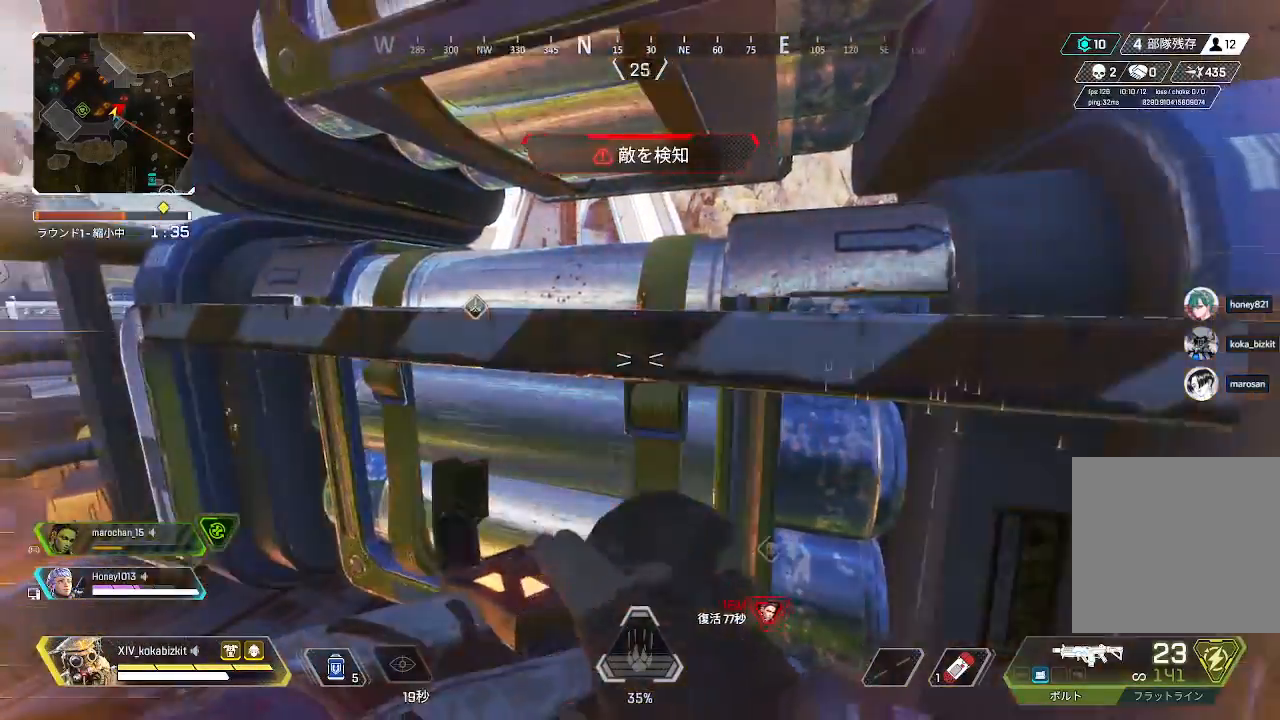
{"buttons": [], "left_stick": "center", "right_stick": "center", "events": [[83, "right_stick", "center"], [333, "L1", "up"]]}
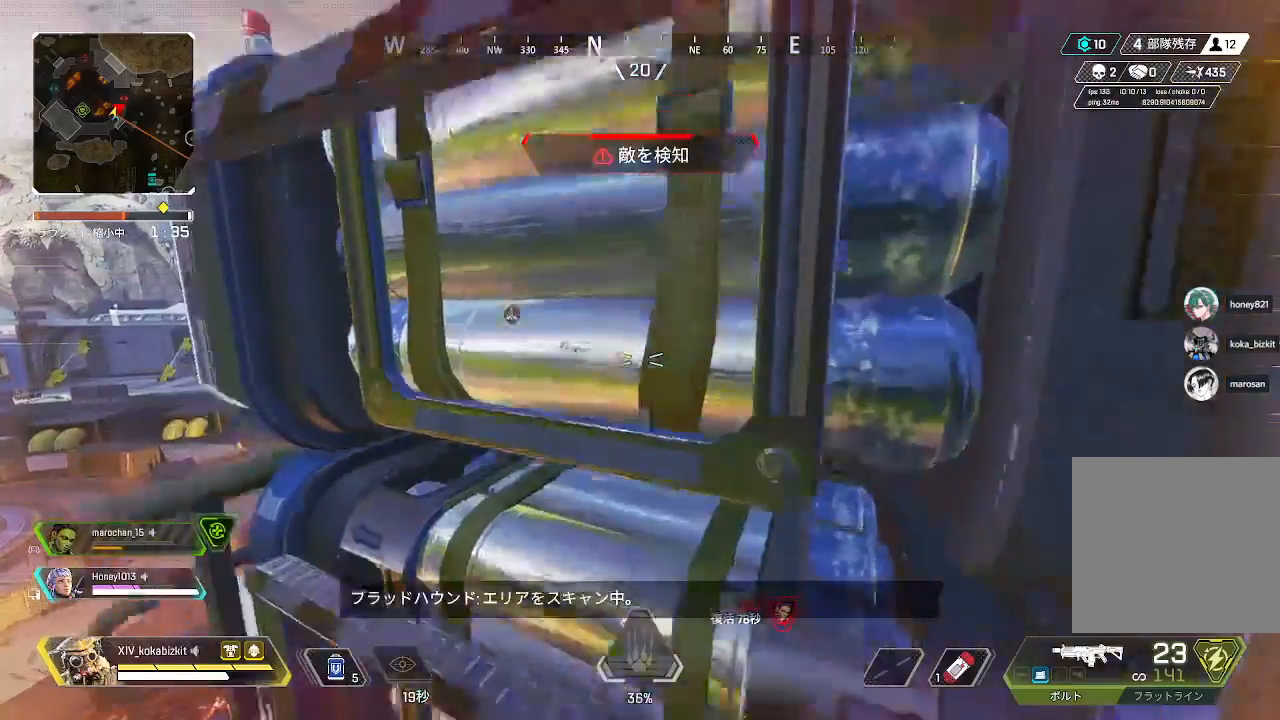
{"buttons": ["L1"], "left_stick": "center", "right_stick": "center", "events": [[167, "L1", "down"]]}
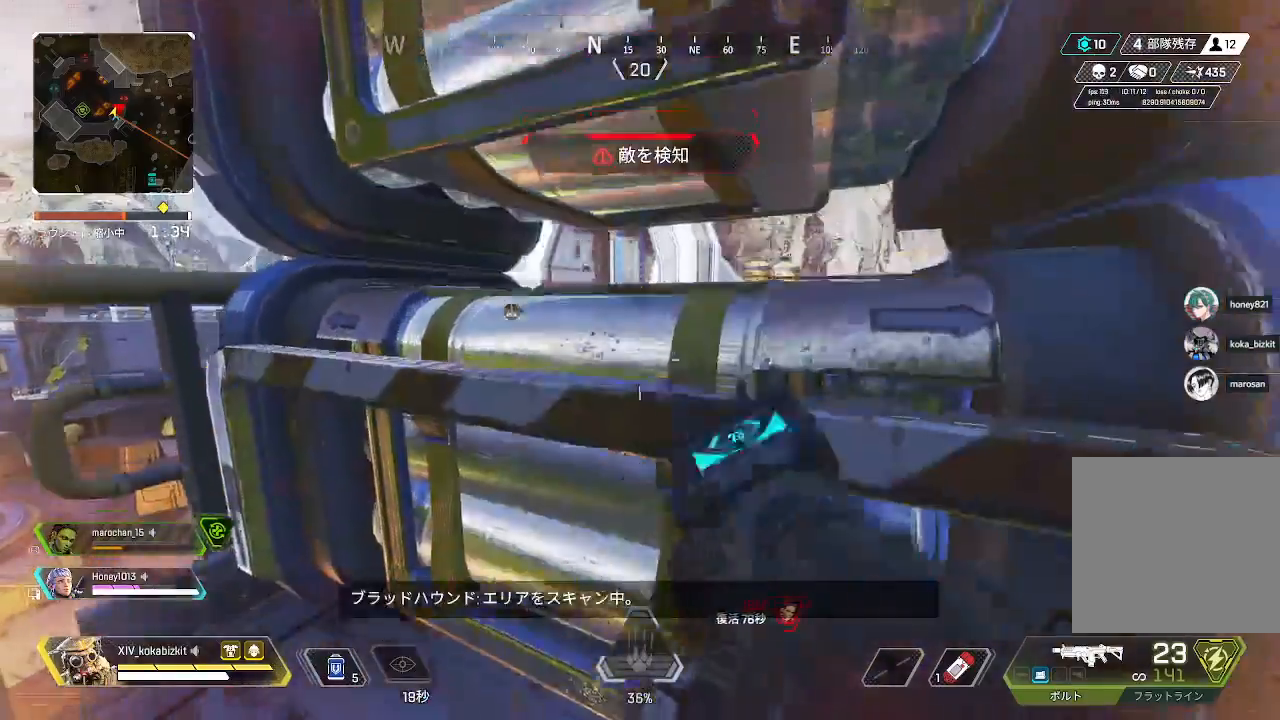
{"buttons": ["L1"], "left_stick": "center", "right_stick": "center", "events": []}
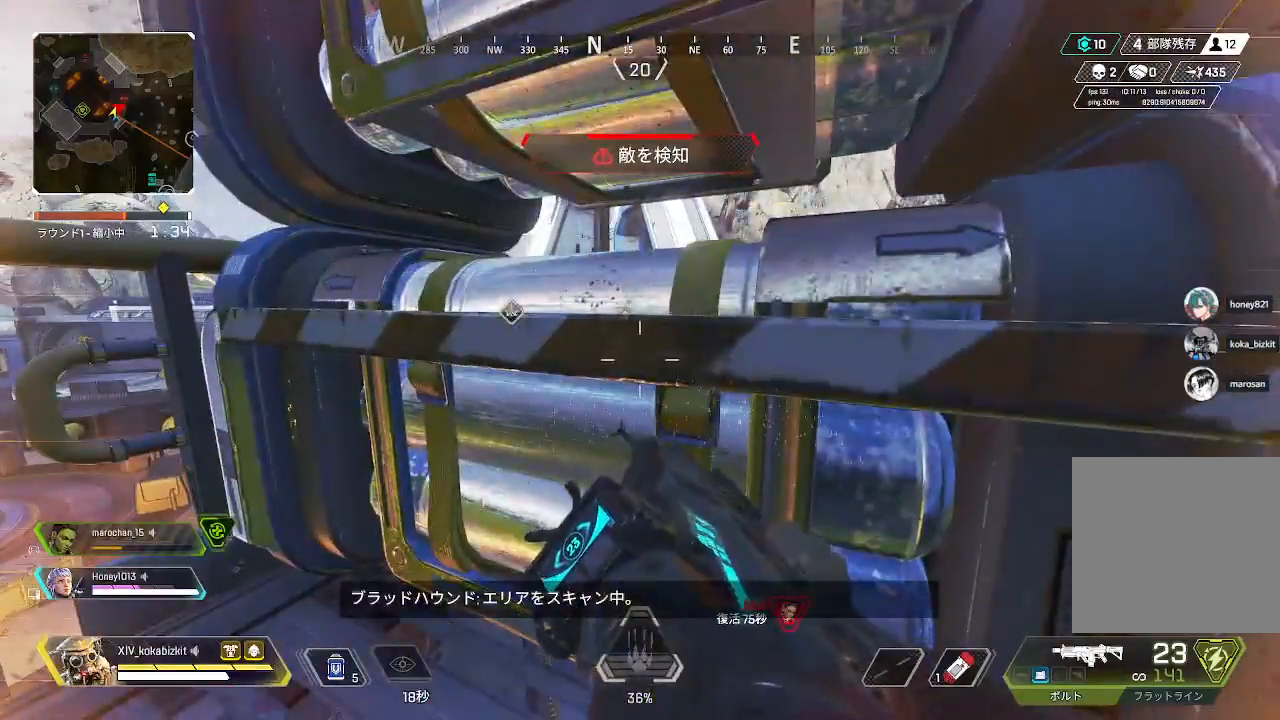
{"buttons": ["L1"], "left_stick": "center", "right_stick": "center", "events": [[117, "L1", "up"], [350, "L1", "down"]]}
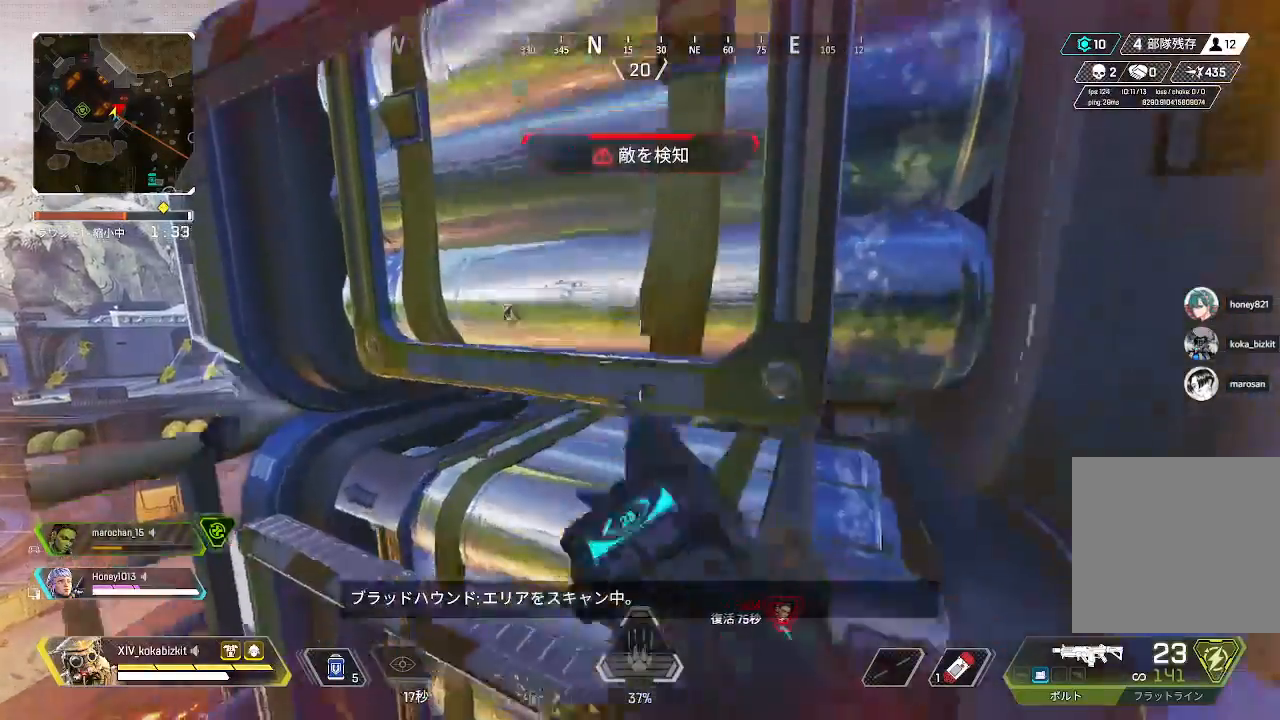
{"buttons": ["L1"], "left_stick": "center", "right_stick": "center", "events": [[183, "left_stick", "right"], [333, "left_stick", "center"]]}
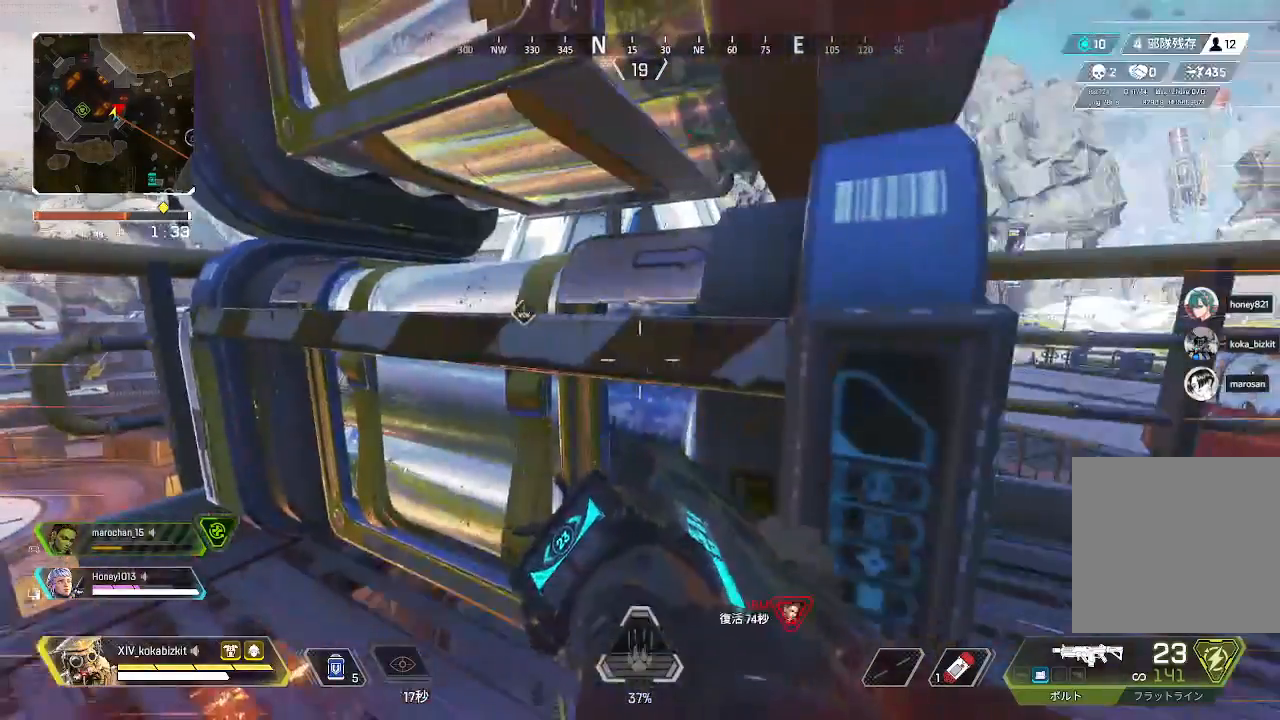
{"buttons": ["L1"], "left_stick": "right", "right_stick": "center", "events": [[317, "left_stick", "right"]]}
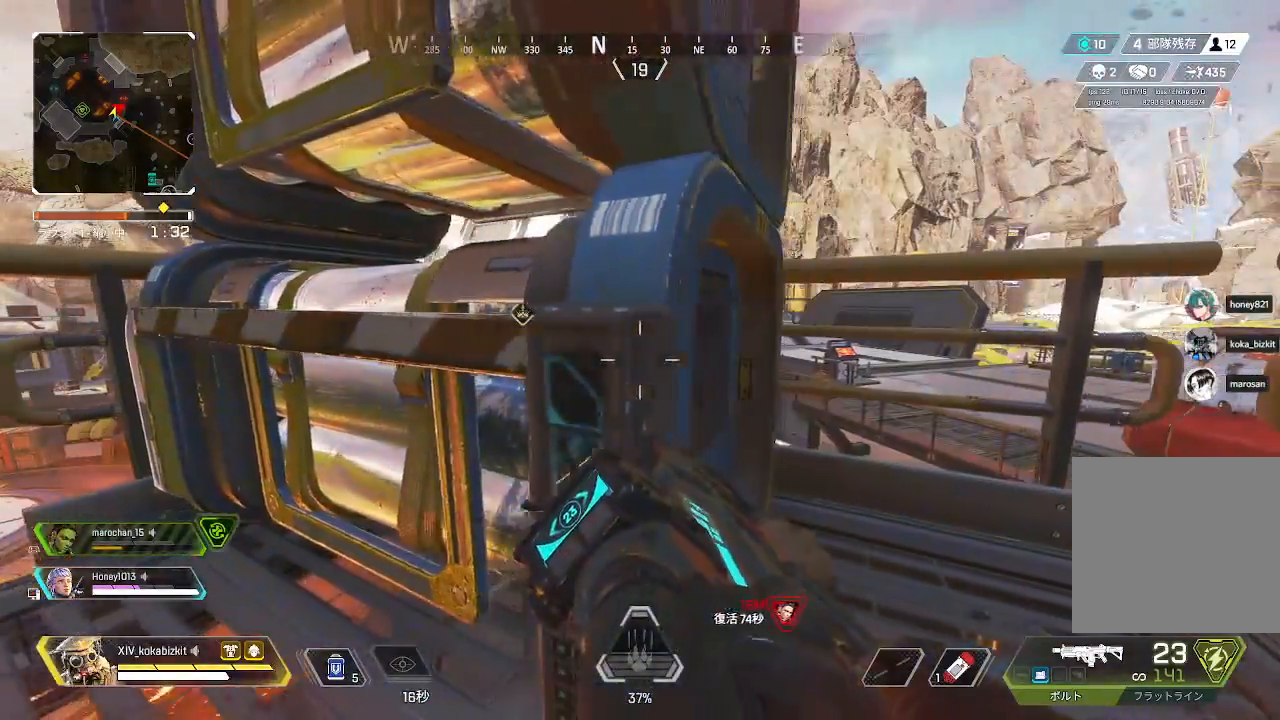
{"buttons": ["L1"], "left_stick": "right", "right_stick": "up-right", "events": [[83, "left_stick", "center"], [400, "left_stick", "right"], [450, "right_stick", "up-right"]]}
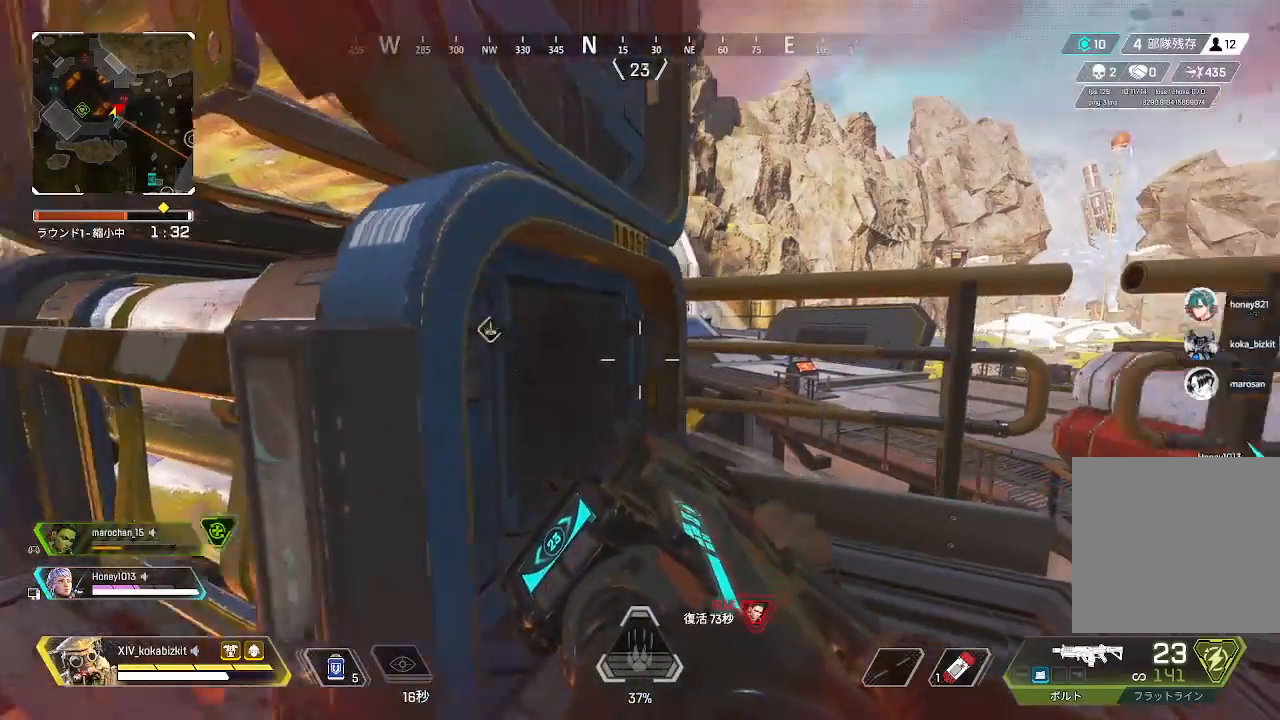
{"buttons": [], "left_stick": "center", "right_stick": "center"}
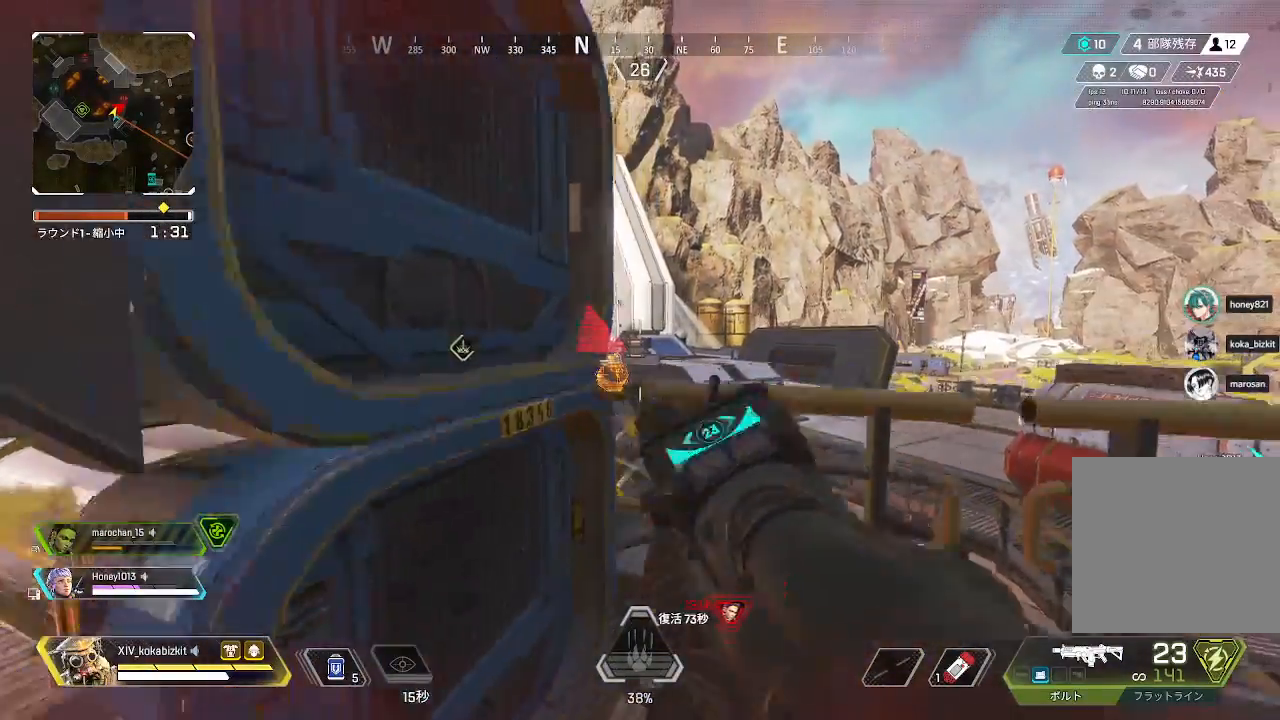
{"buttons": [], "left_stick": "down-left", "right_stick": "up-right", "events": [[100, "L2", "down"], [183, "right_stick", "up"], [233, "right_stick", "up-left"], [350, "right_stick", "center"], [467, "left_stick", "down-left"], [483, "right_stick", "up-right"], [500, "L2", "up"]]}
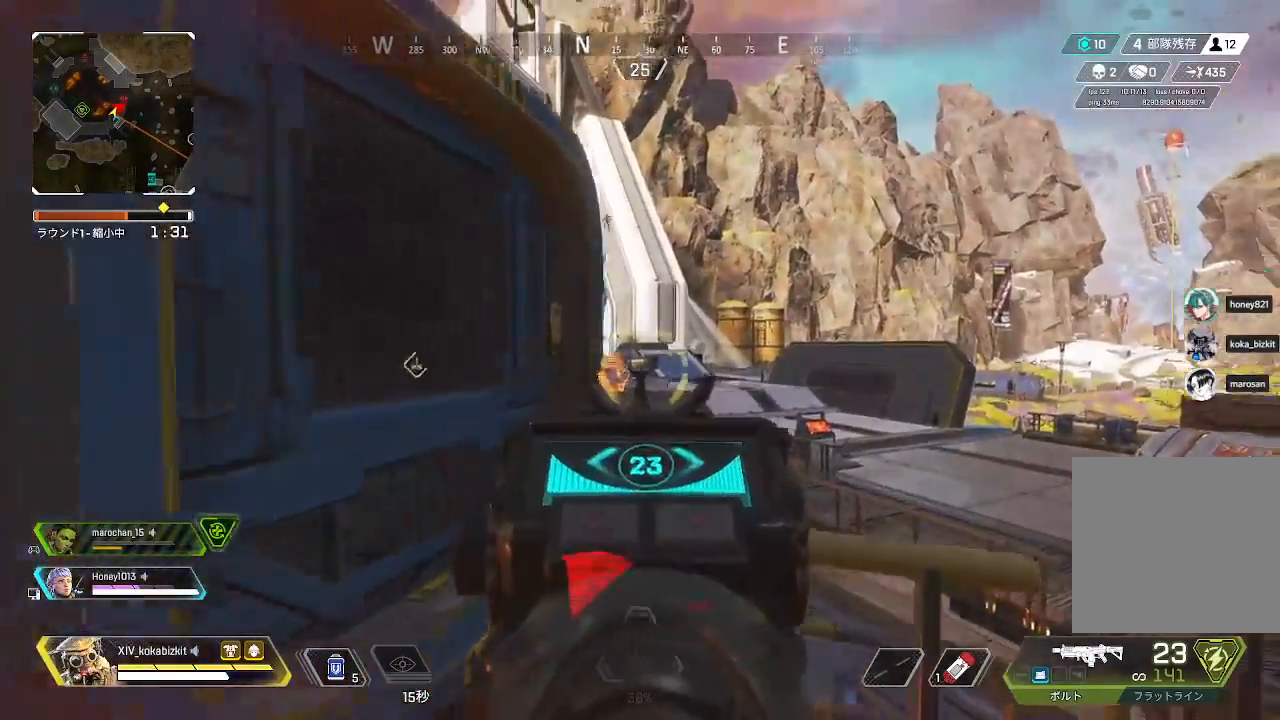
{"buttons": [], "left_stick": "up", "right_stick": "up", "events": [[17, "left_stick", "left"], [50, "right_stick", "center"], [200, "left_stick", "center"], [217, "right_stick", "up"], [250, "left_stick", "left"], [317, "right_stick", "left"], [350, "left_stick", "up"], [467, "right_stick", "up"]]}
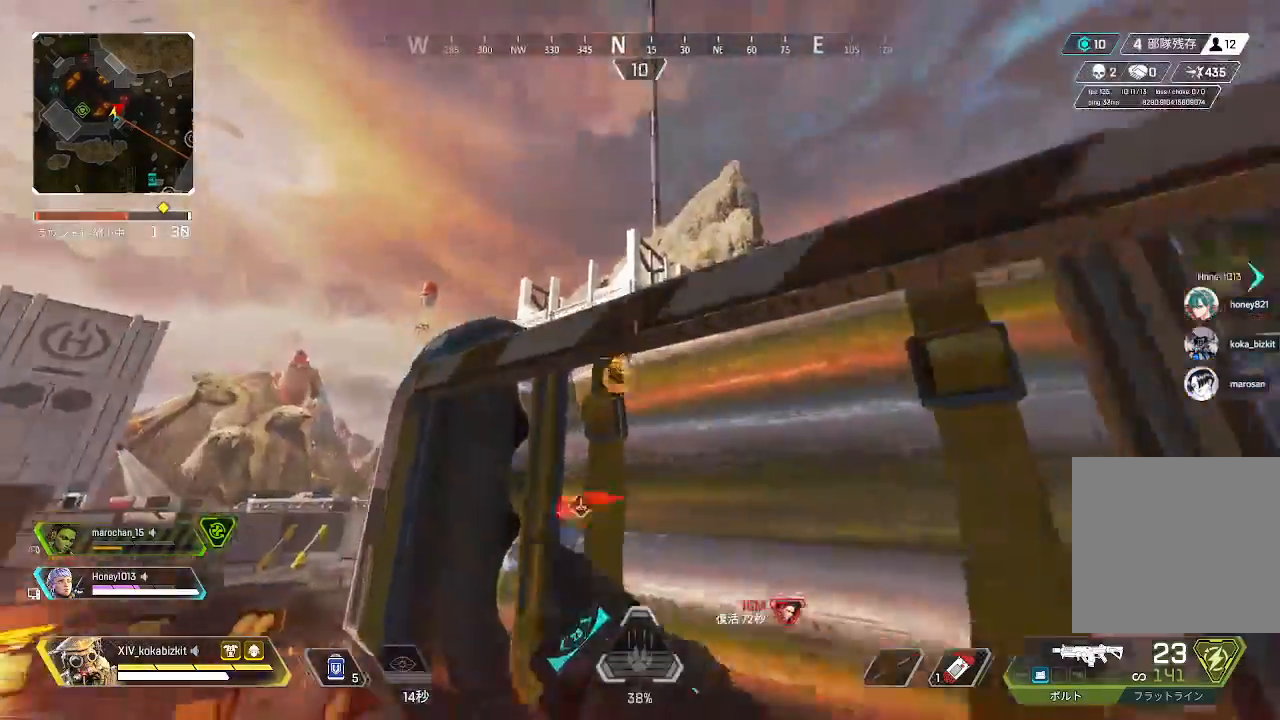
{"buttons": ["L2"], "left_stick": "down", "right_stick": "center", "events": [[100, "left_stick", "down-left"], [167, "right_stick", "center"], [233, "right_stick", "down-right"], [267, "left_stick", "up-left"], [333, "right_stick", "center"], [367, "left_stick", "left"], [450, "L2", "down"], [483, "left_stick", "down"]]}